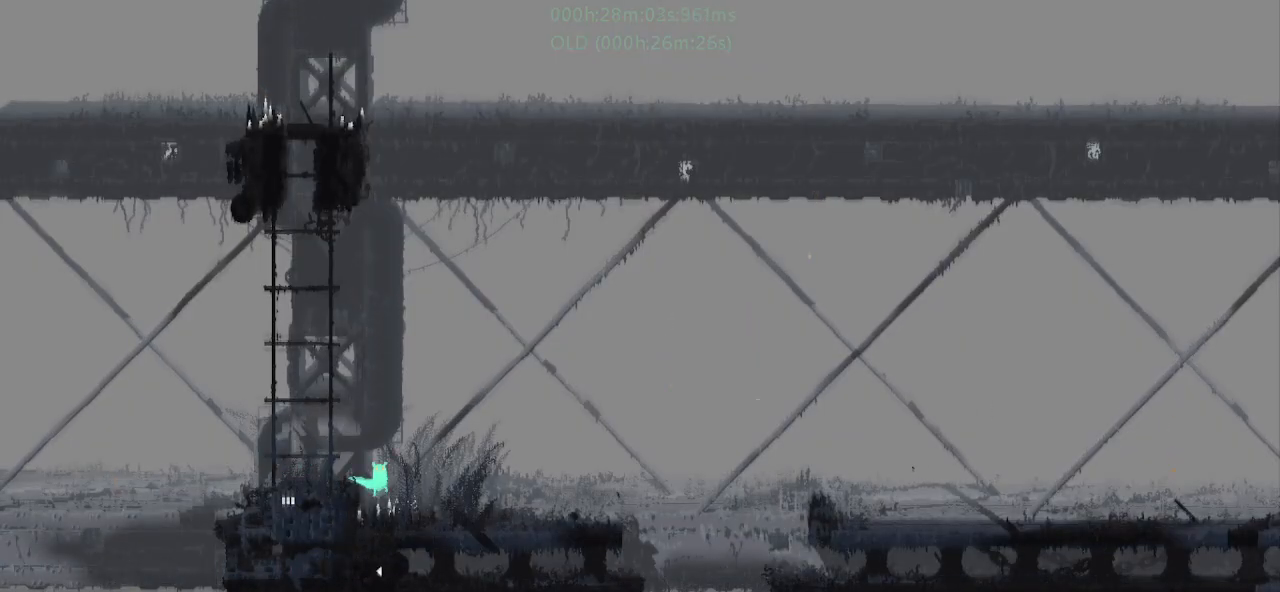
Gameplay with keyboard and mouse; each line is a JSON object with the keys held at the frame after it. "events" lists presses ("down") and releases ("up") of "down", "g", "j", "left", "r", "right", "t" and "up" between this image and that frame as [ms after this image, input, new state], when the widget could be followed in between. No other keys are recorded. Mouse buttons are not recorded. Not read: mouse_move.
{"keys": ["j", "left"], "events": [[33, "g", "up"], [483, "j", "down"], [500, "left", "down"], [500, "right", "up"]]}
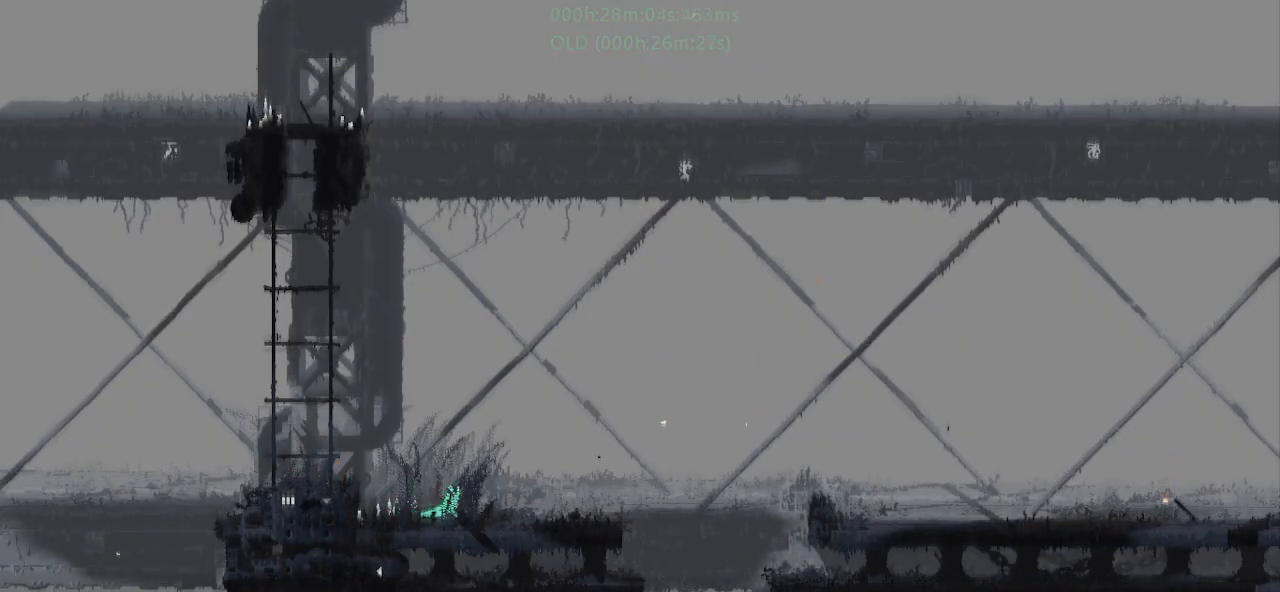
{"keys": ["r", "right"], "events": [[83, "left", "up"], [100, "r", "down"], [100, "right", "down"], [133, "j", "up"]]}
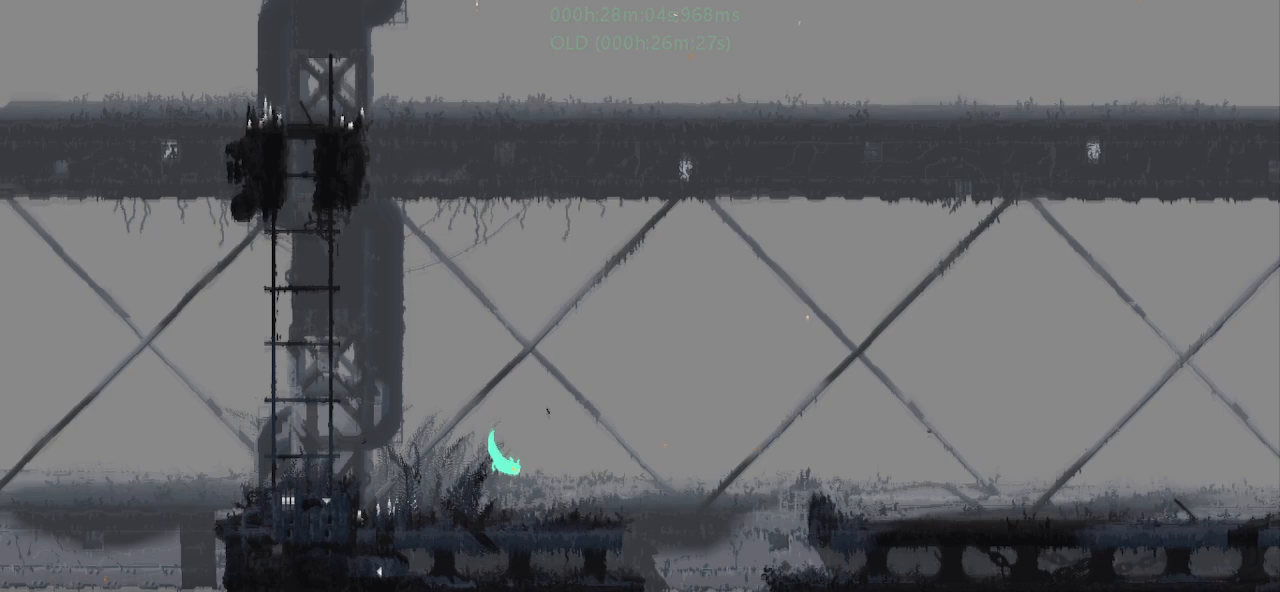
{"keys": ["r", "right"], "events": [[133, "g", "down"], [317, "g", "up"]]}
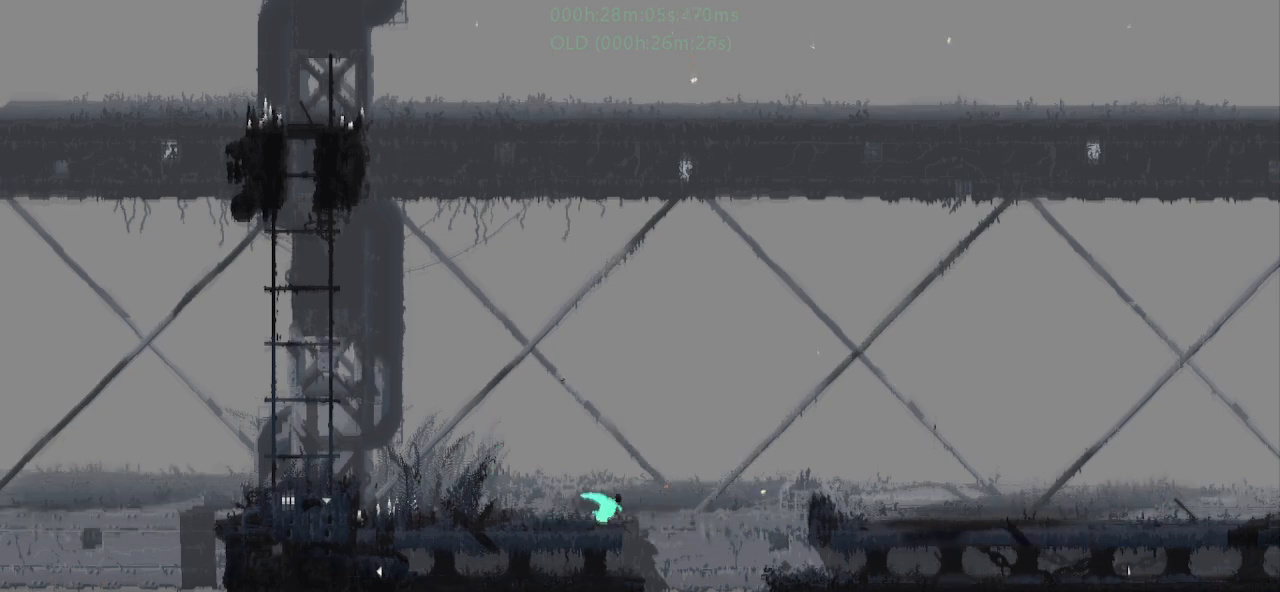
{"keys": ["right", "up"], "events": [[33, "j", "down"], [183, "t", "down"], [400, "t", "up"], [483, "up", "down"], [500, "j", "up"], [500, "r", "up"]]}
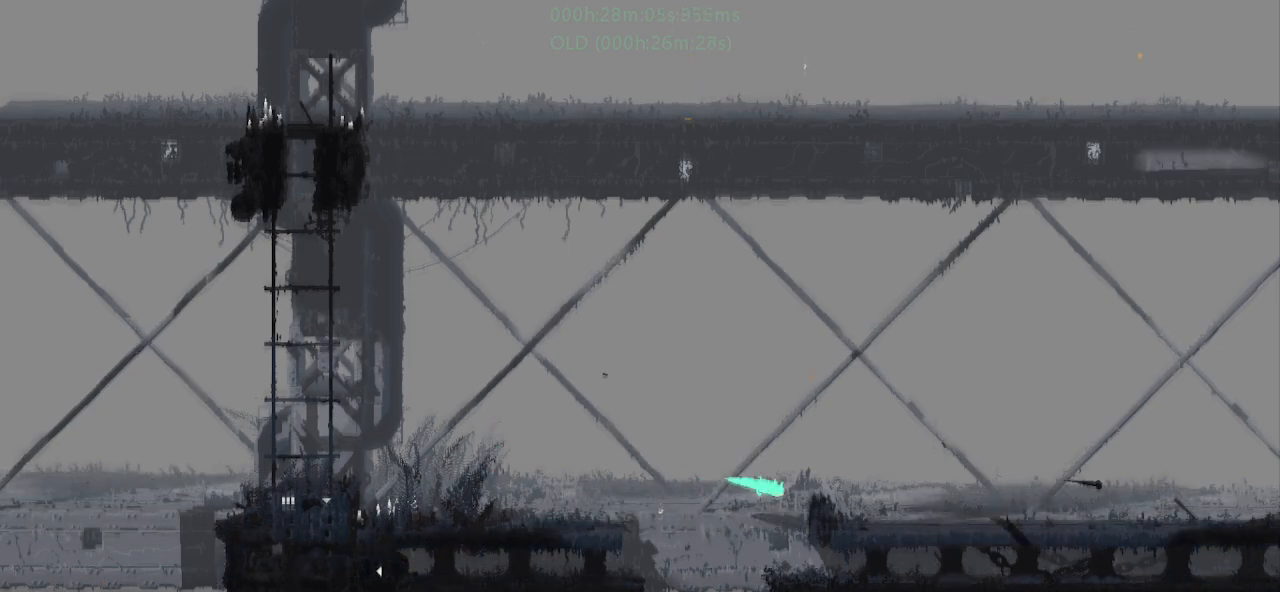
{"keys": ["j", "right"], "events": [[67, "j", "down"], [100, "g", "down"], [133, "up", "up"], [233, "up", "down"], [383, "j", "up"], [400, "g", "up"], [400, "up", "up"], [500, "j", "down"]]}
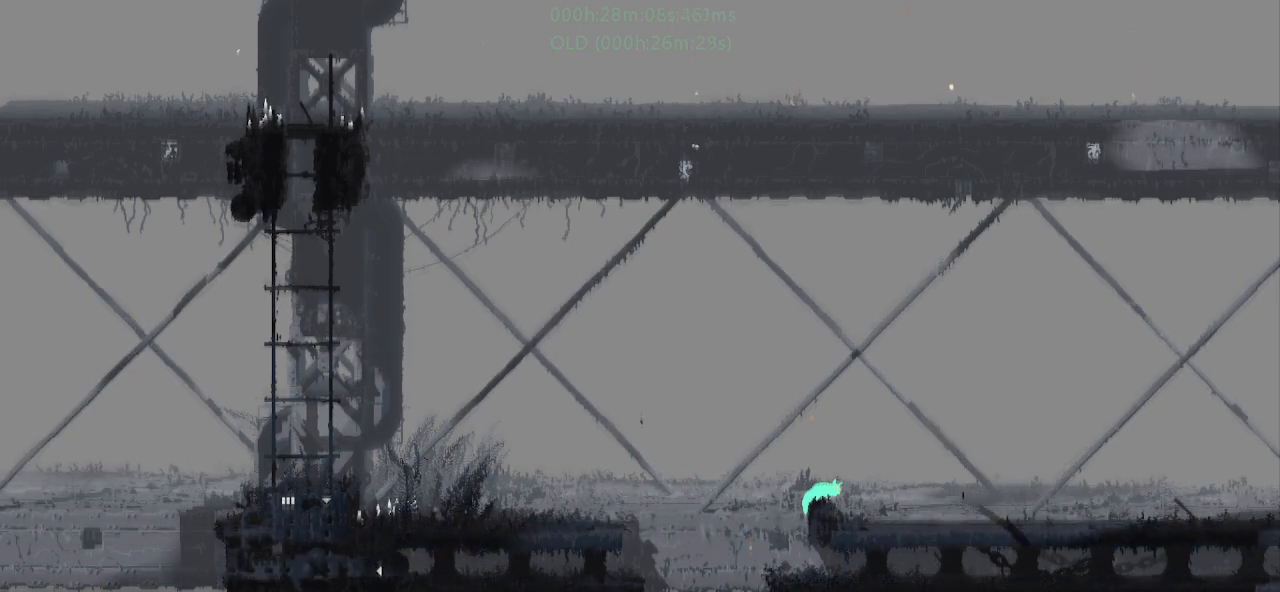
{"keys": ["right"], "events": [[50, "j", "up"], [333, "up", "down"], [383, "up", "up"]]}
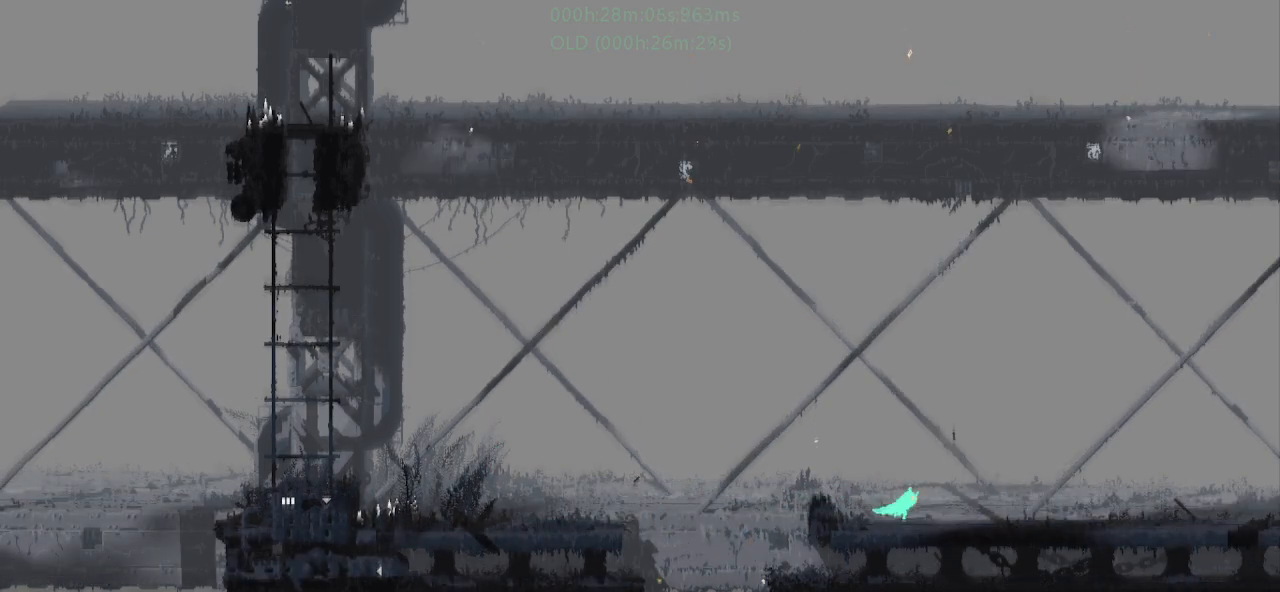
{"keys": ["right"], "events": [[167, "down", "down"], [167, "j", "down"], [317, "down", "up"], [333, "j", "up"]]}
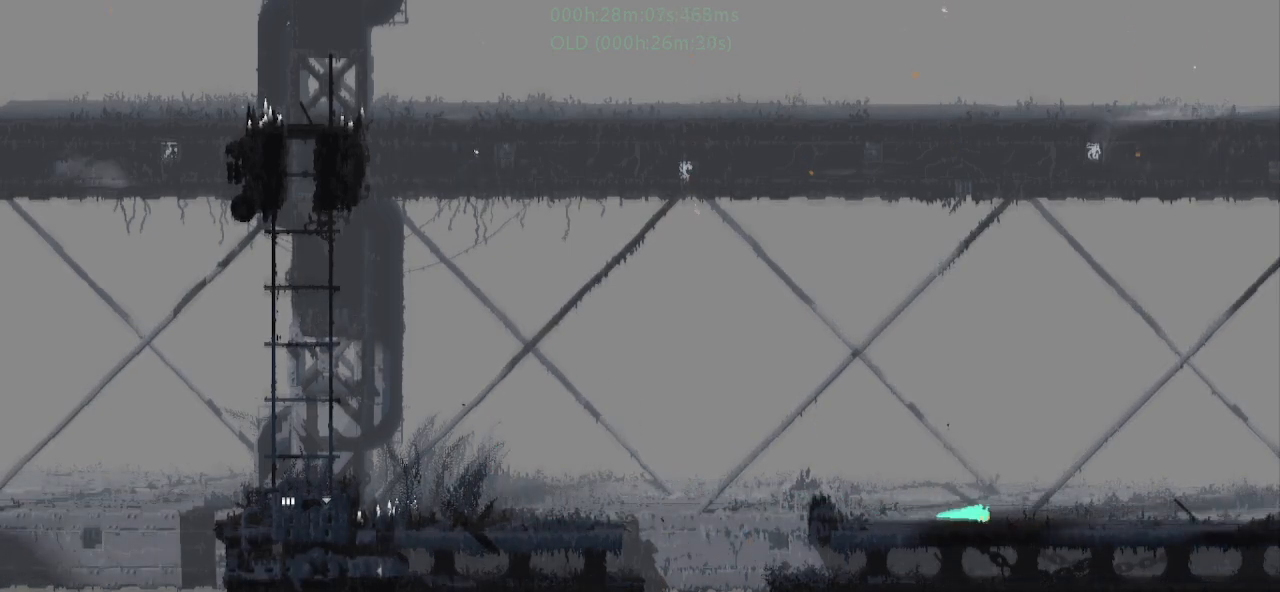
{"keys": ["g", "r", "right"], "events": [[50, "j", "down"], [133, "r", "down"], [217, "j", "up"], [467, "g", "down"]]}
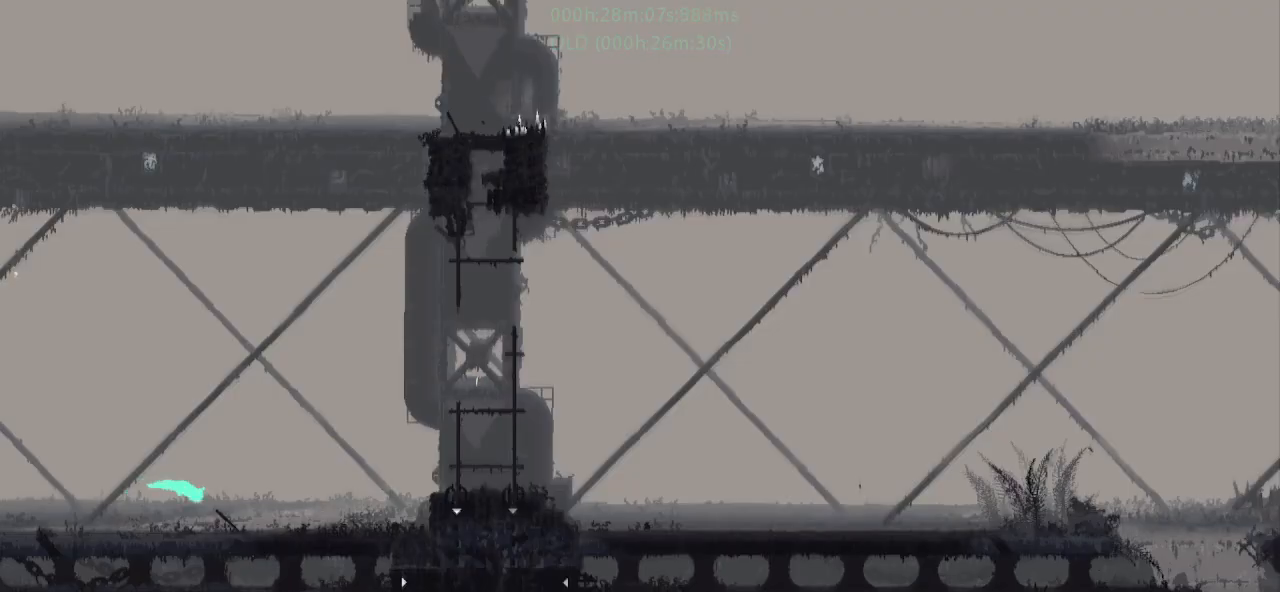
{"keys": ["r", "right"], "events": [[167, "g", "up"]]}
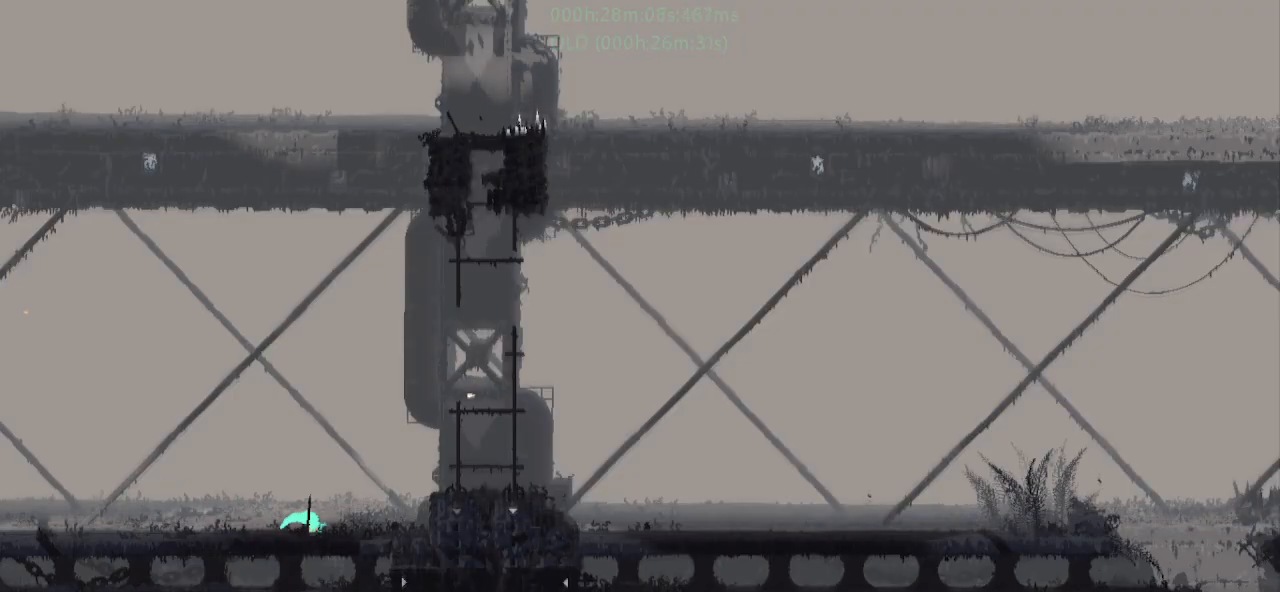
{"keys": ["g", "j", "r", "right"], "events": [[250, "g", "down"], [333, "j", "down"]]}
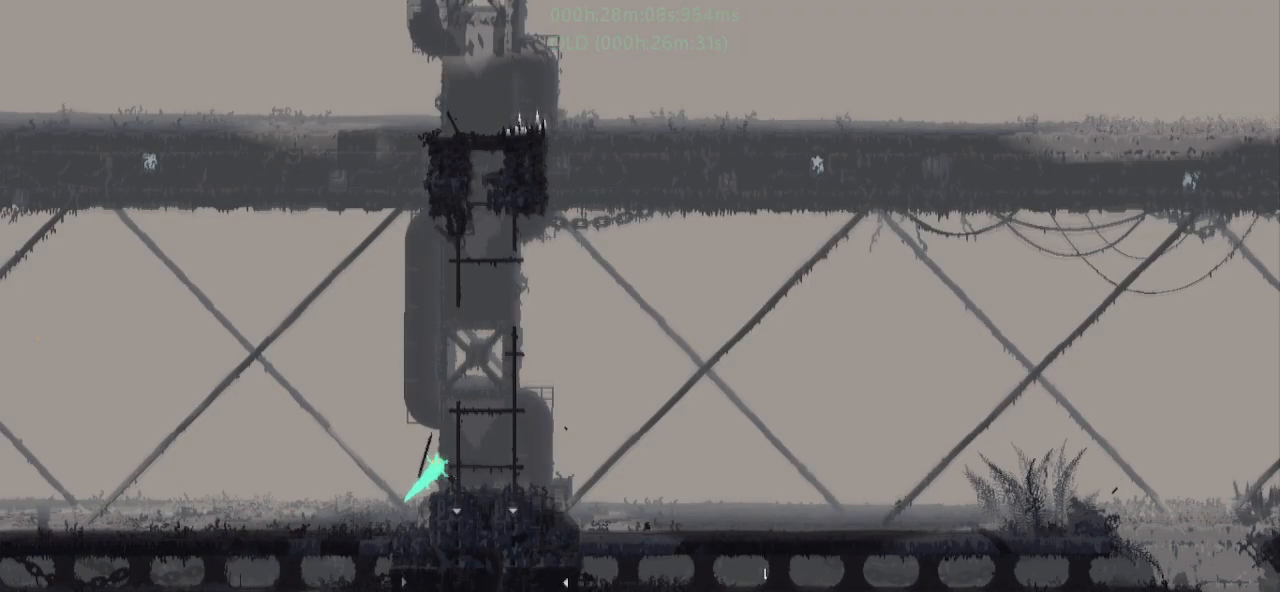
{"keys": ["j", "r", "right", "up"], "events": [[17, "g", "up"], [67, "j", "up"], [350, "j", "down"], [450, "up", "down"]]}
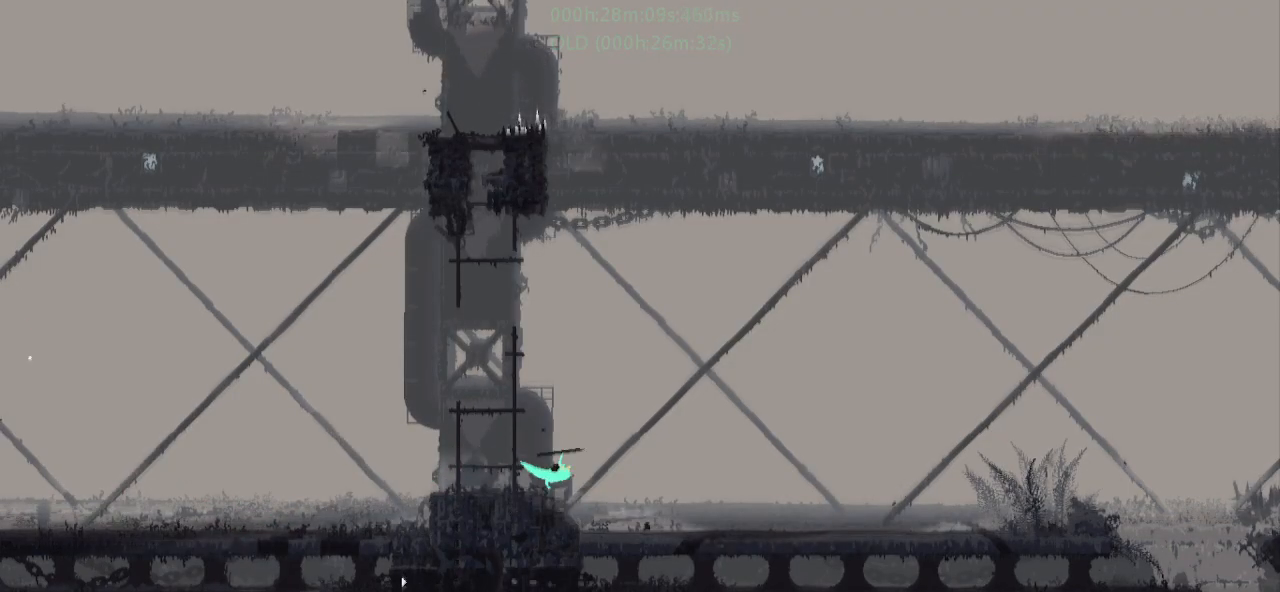
{"keys": ["right"], "events": [[83, "up", "up"], [267, "r", "up"], [333, "j", "up"], [367, "g", "down"], [450, "g", "up"]]}
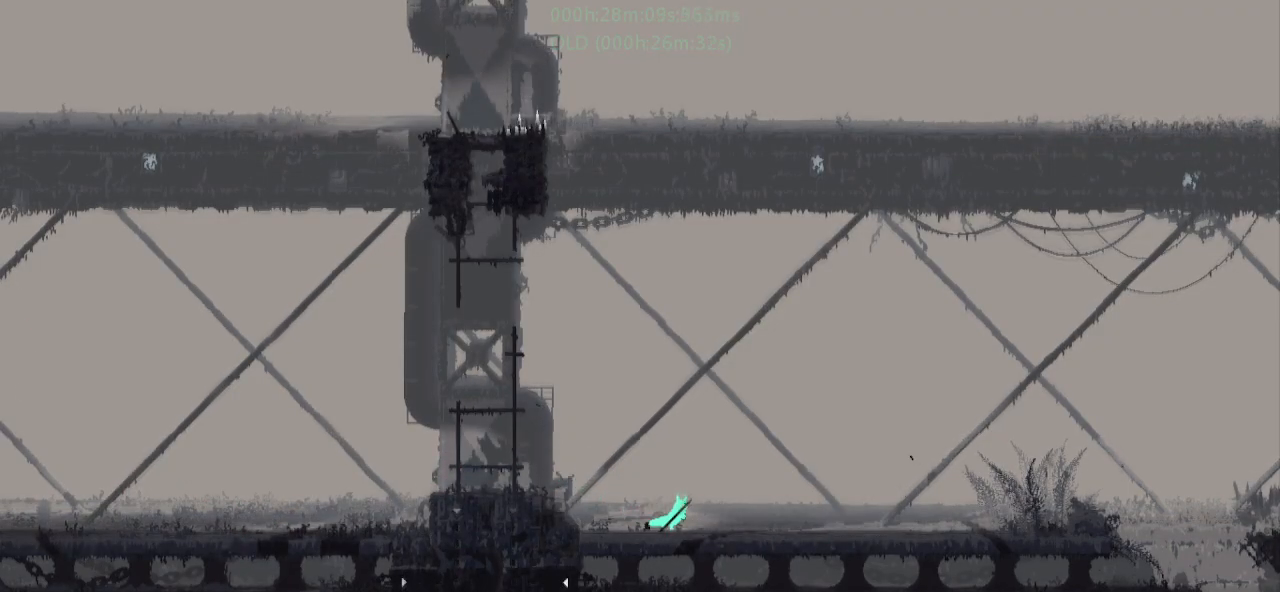
{"keys": ["right"], "events": [[33, "g", "down"], [167, "g", "up"]]}
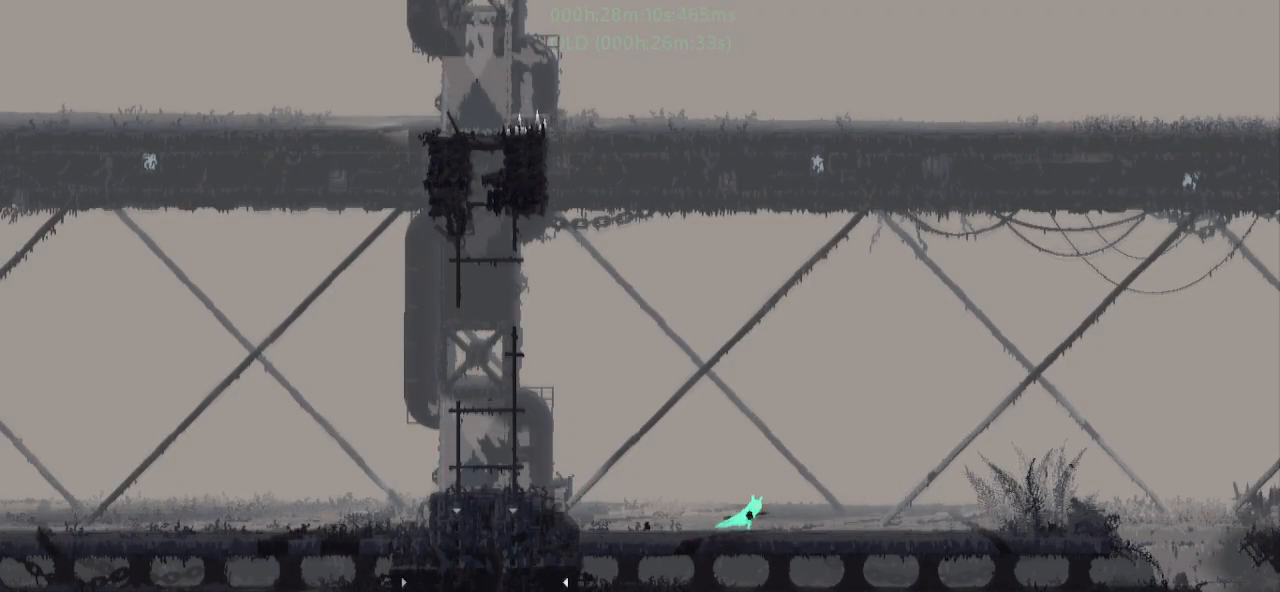
{"keys": ["r", "right"], "events": [[150, "right", "up"], [167, "left", "down"], [183, "j", "down"], [250, "left", "up"], [267, "right", "down"], [300, "r", "down"], [317, "j", "up"]]}
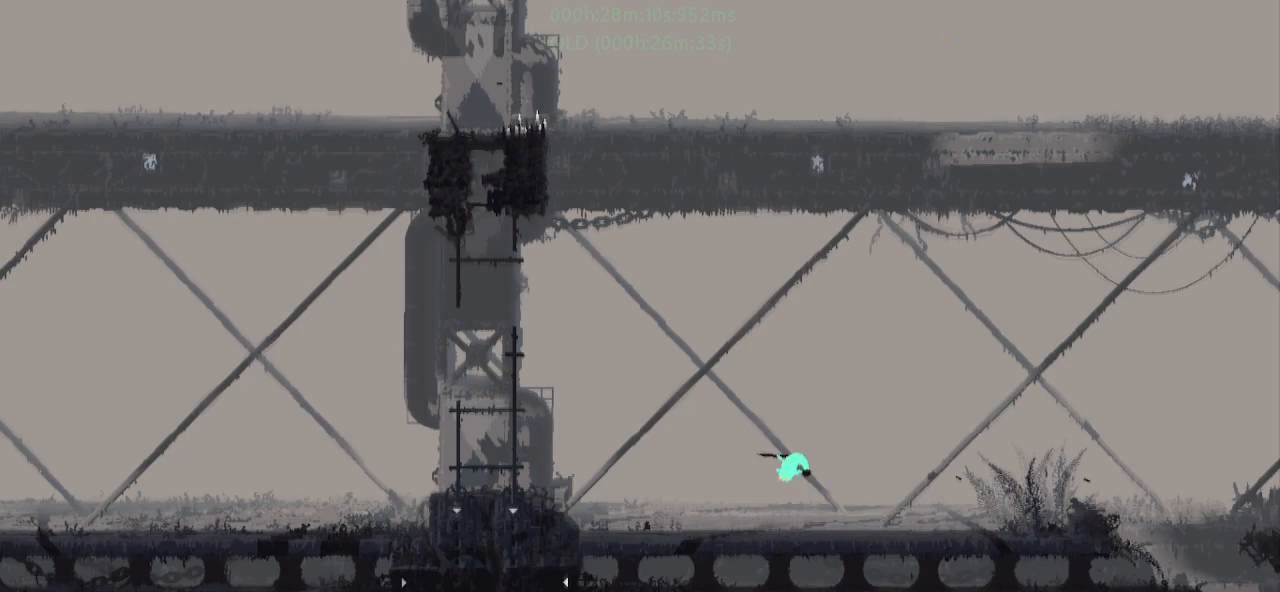
{"keys": ["r", "right"], "events": []}
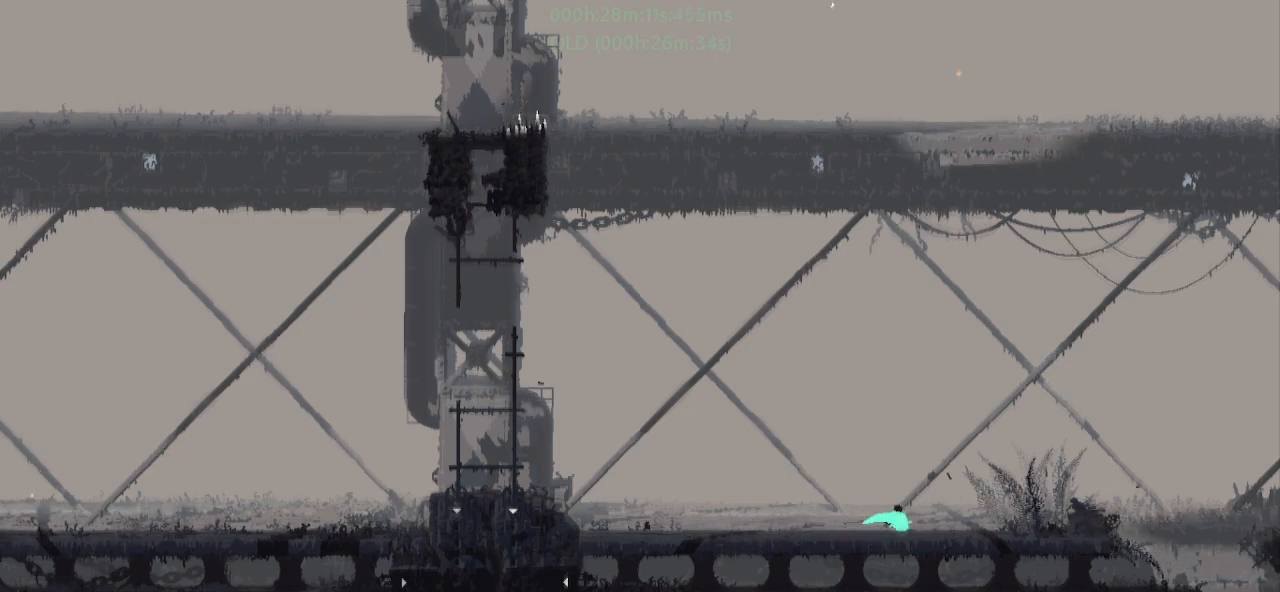
{"keys": ["j", "r", "right"], "events": [[433, "j", "down"]]}
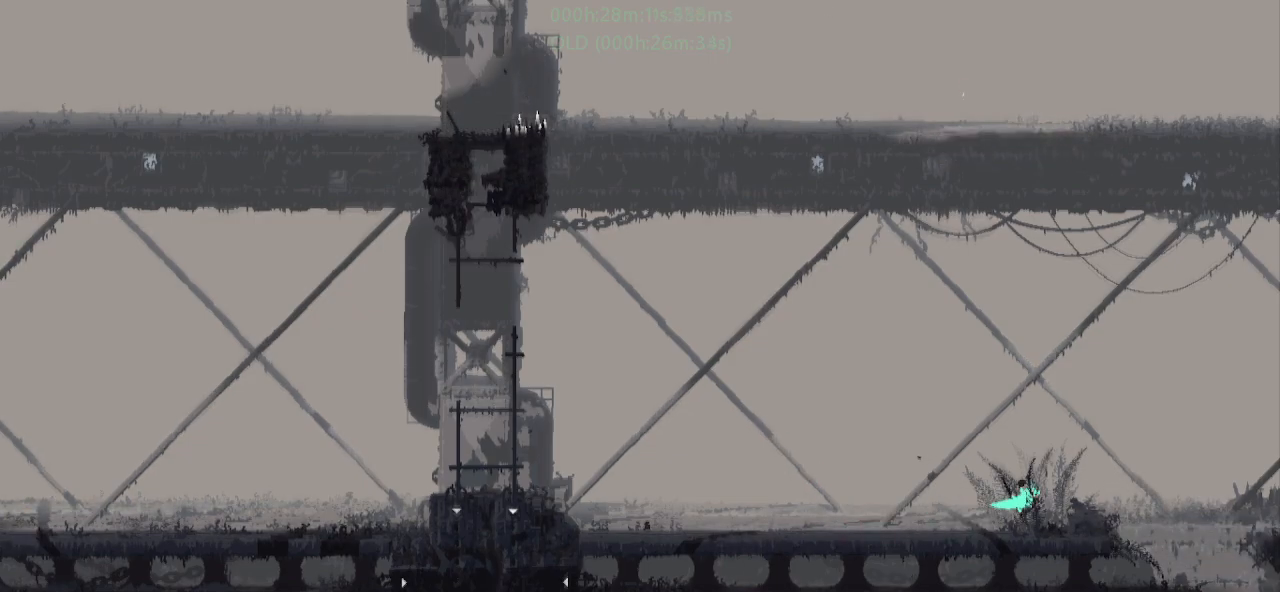
{"keys": ["right", "t"], "events": [[100, "t", "down"], [183, "j", "up"], [217, "r", "up"], [217, "t", "up"], [267, "t", "down"], [350, "t", "up"], [383, "t", "down"]]}
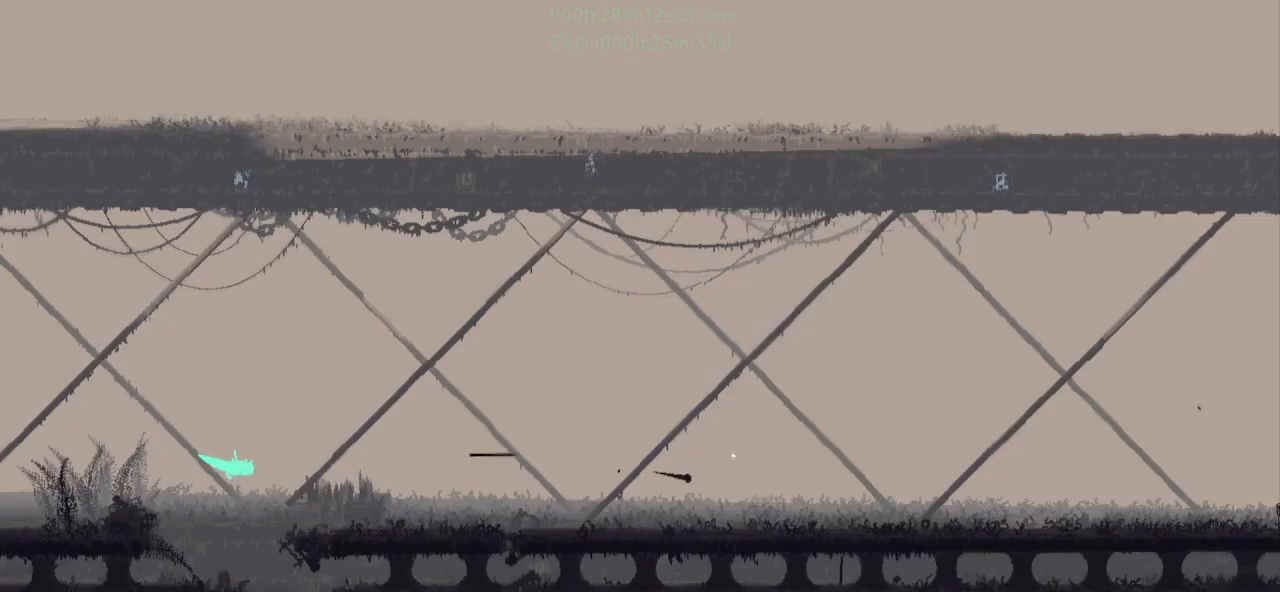
{"keys": ["j", "right"], "events": [[67, "up", "down"], [83, "t", "up"], [183, "j", "down"], [250, "up", "up"], [333, "j", "up"], [333, "up", "down"], [383, "j", "down"], [467, "up", "up"]]}
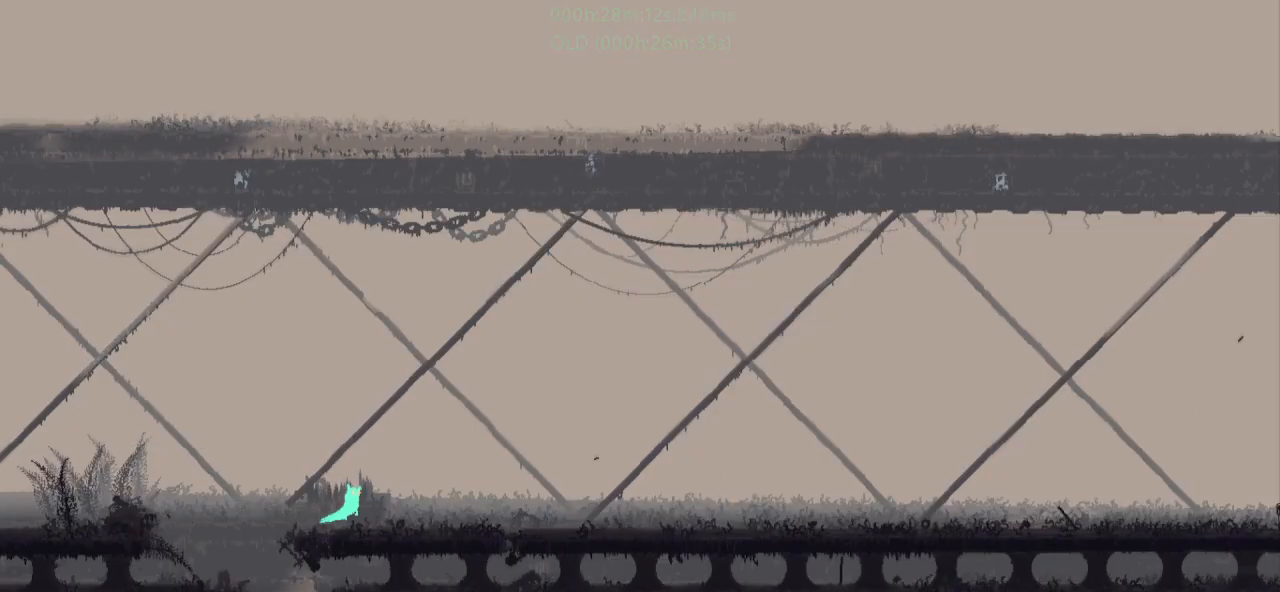
{"keys": ["right"], "events": [[67, "j", "up"], [267, "g", "down"], [383, "g", "up"]]}
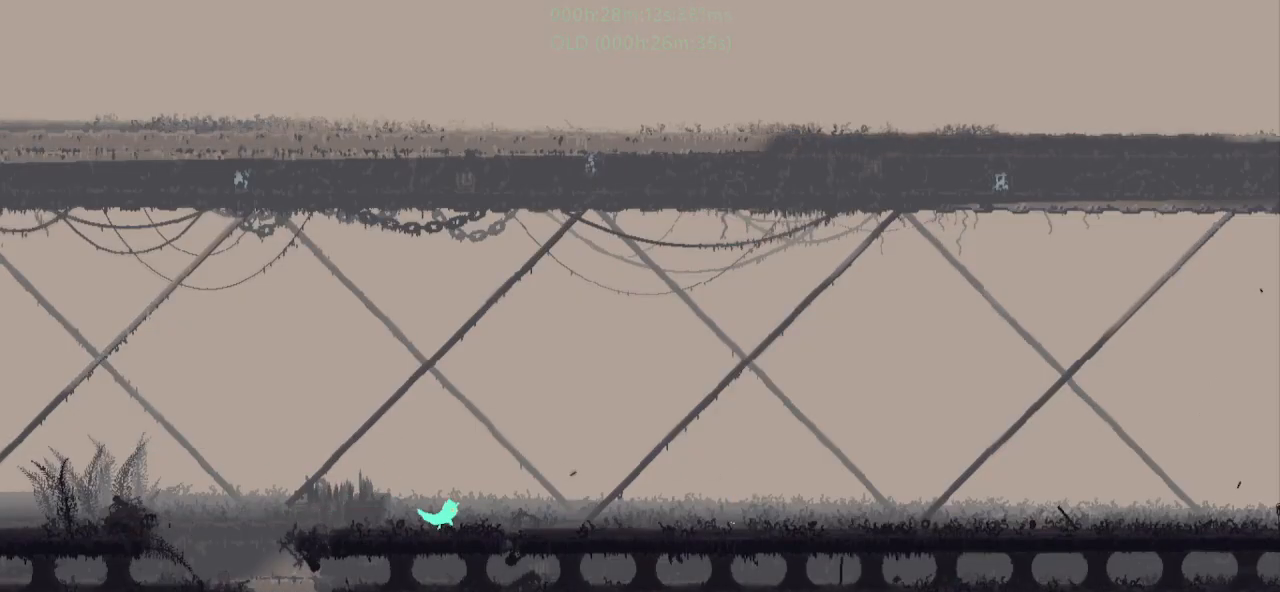
{"keys": ["right"], "events": [[33, "left", "down"], [50, "right", "up"], [300, "g", "down"], [300, "left", "up"], [317, "right", "down"], [433, "g", "up"]]}
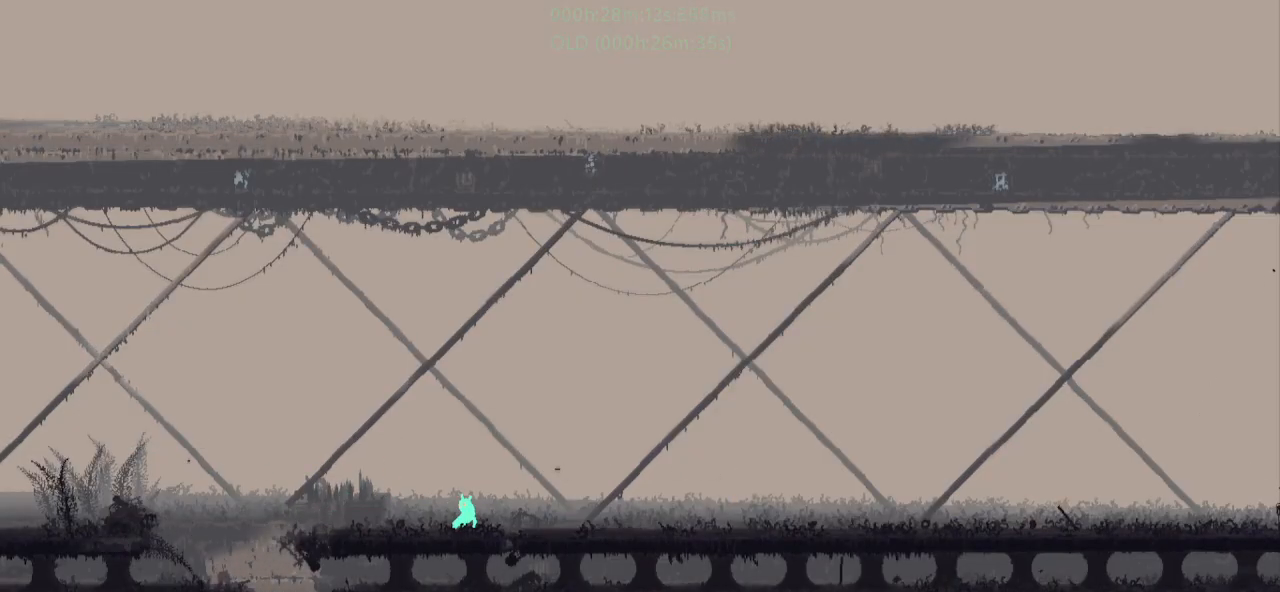
{"keys": ["g", "right"], "events": [[33, "left", "down"], [33, "right", "up"], [450, "g", "down"], [467, "left", "up"], [467, "right", "down"]]}
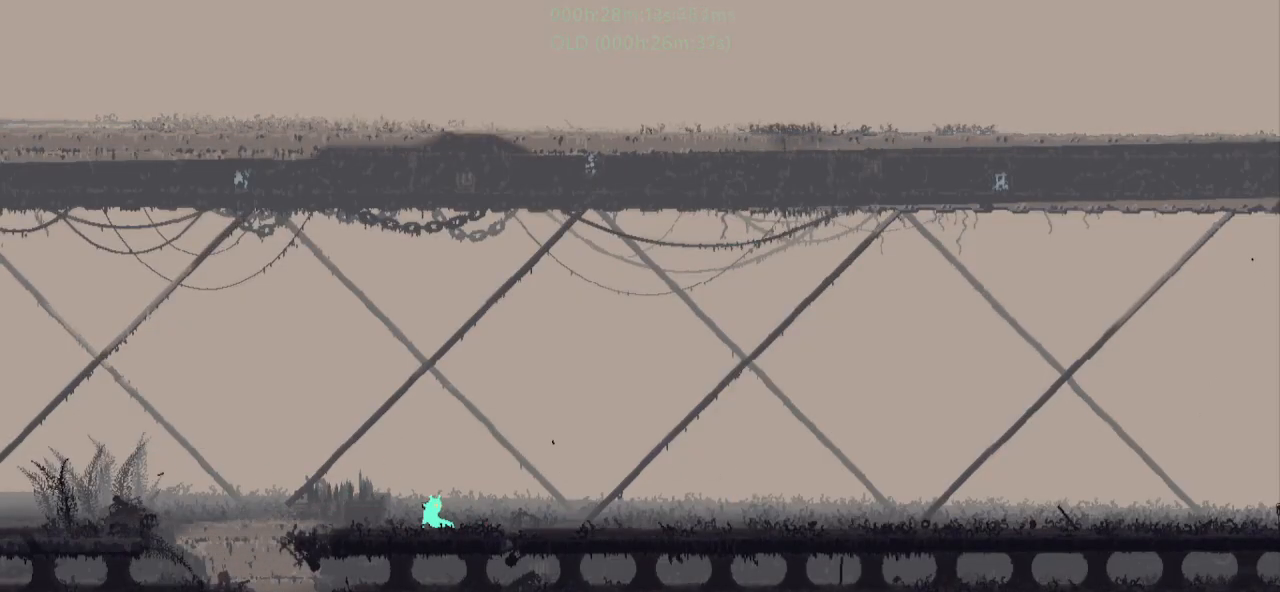
{"keys": ["right"], "events": [[33, "g", "up"]]}
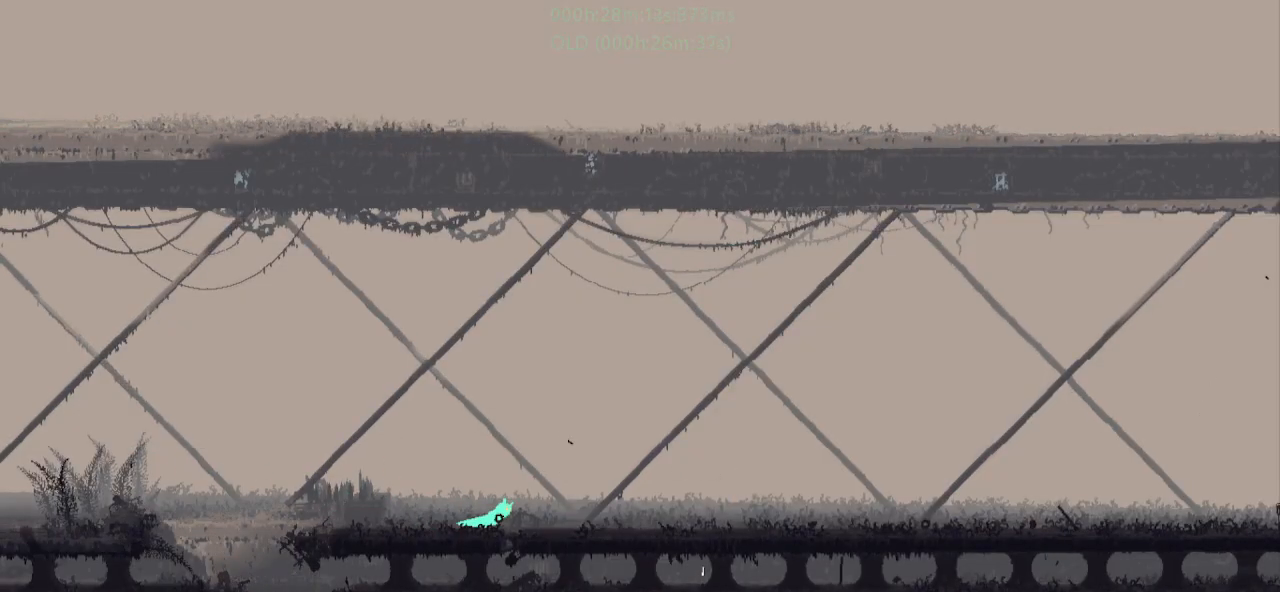
{"keys": ["down", "j", "right"], "events": [[367, "down", "down"], [400, "j", "down"]]}
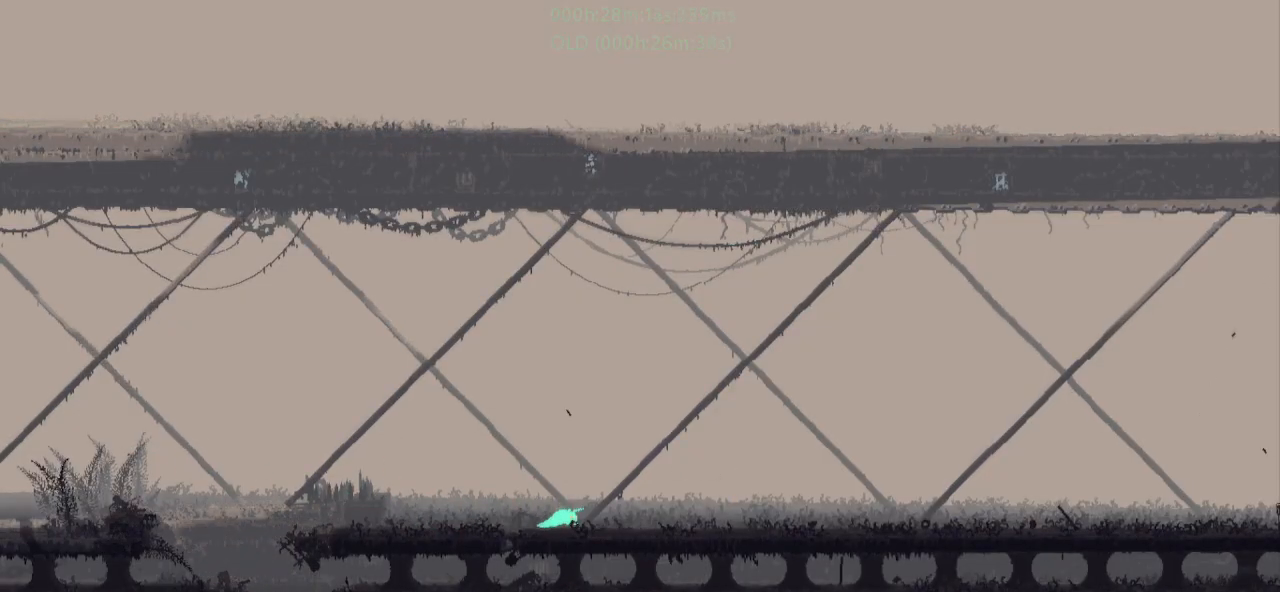
{"keys": ["g", "right"], "events": [[50, "down", "up"], [100, "j", "up"], [150, "right", "up"], [183, "left", "down"], [217, "t", "down"], [250, "left", "up"], [300, "right", "down"], [333, "t", "up"], [450, "g", "down"]]}
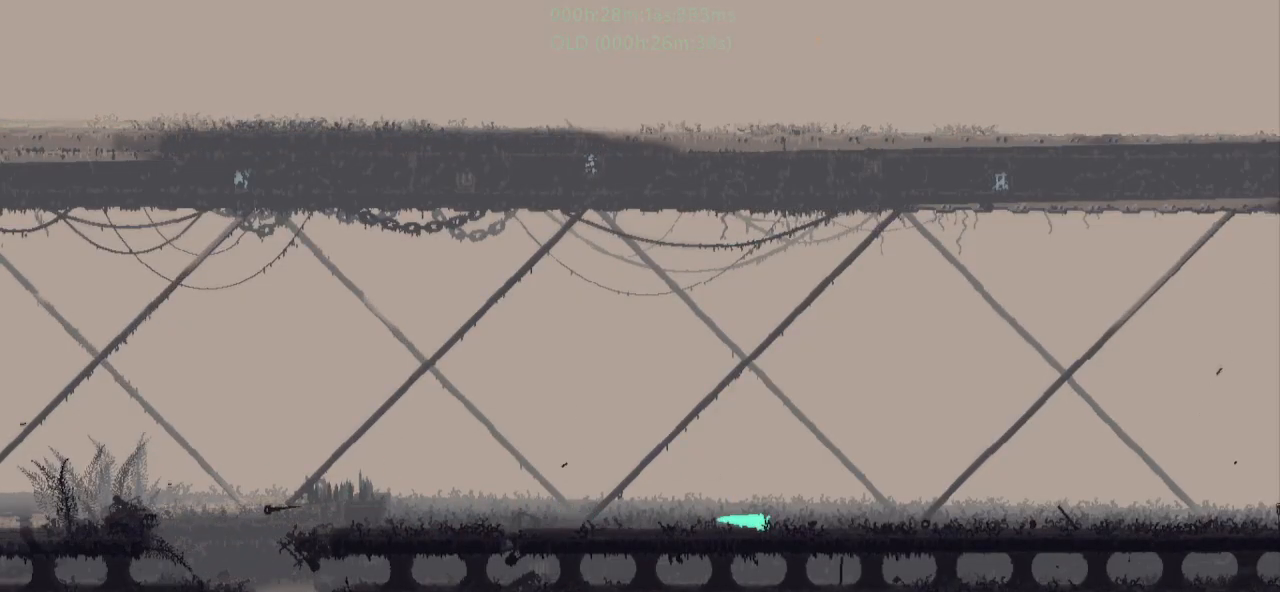
{"keys": ["g", "right"], "events": [[33, "g", "up"], [117, "g", "down"], [183, "g", "up"], [267, "g", "down"], [350, "g", "up"], [433, "g", "down"]]}
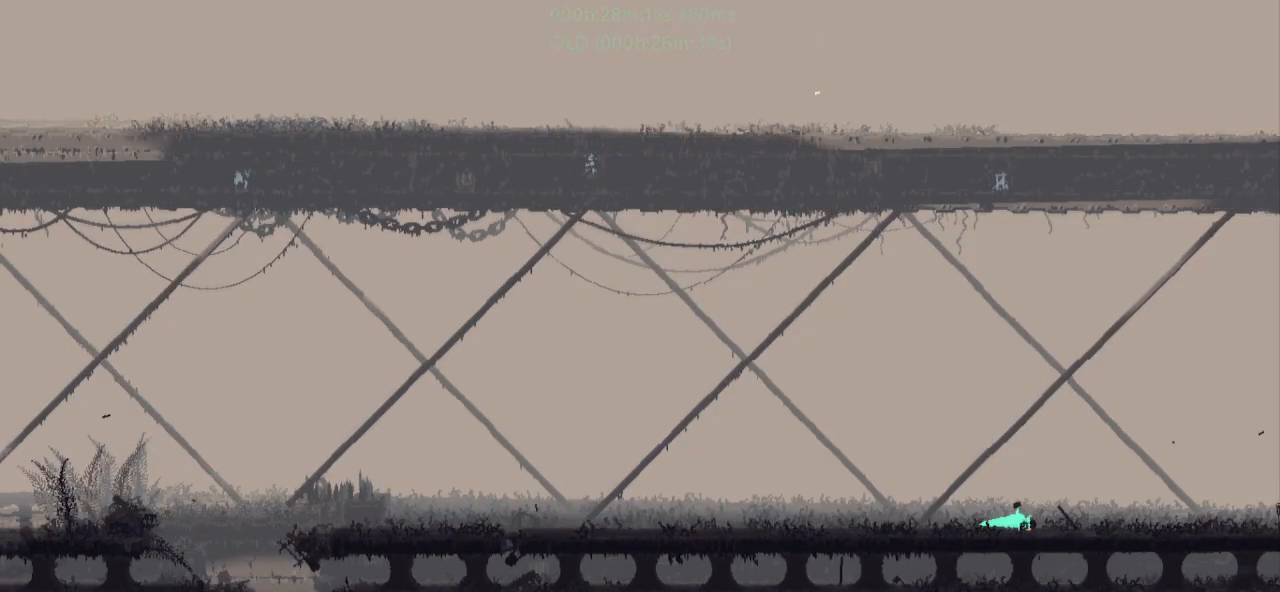
{"keys": ["right"], "events": [[17, "j", "down"], [67, "up", "down"], [150, "g", "up"], [150, "up", "up"], [167, "j", "up"]]}
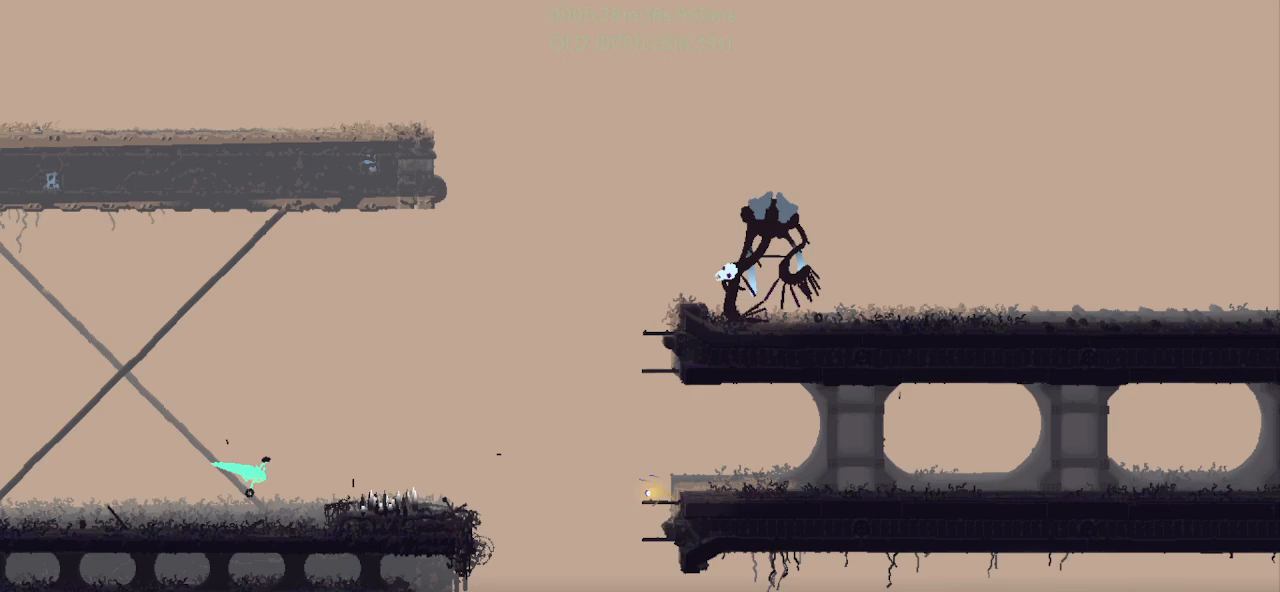
{"keys": ["right", "up"], "events": [[33, "g", "down"], [33, "up", "down"], [50, "j", "down"], [150, "up", "up"], [183, "g", "up"], [217, "j", "up"], [283, "up", "down"], [417, "up", "up"], [500, "up", "down"]]}